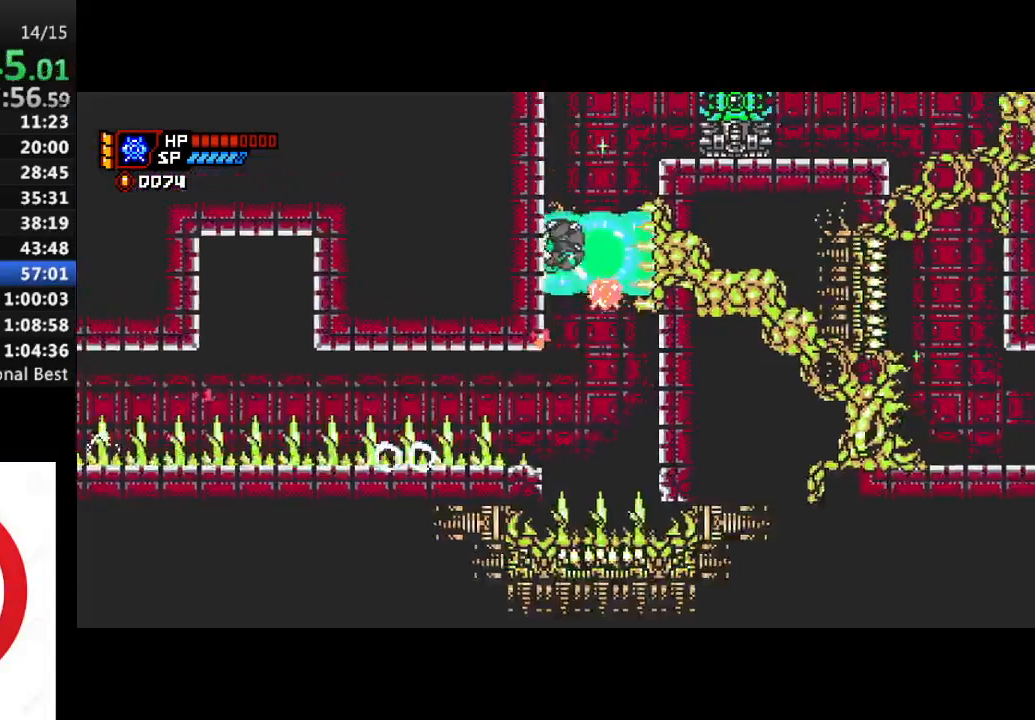
Gameplay with a controller (PlayStation layout); each line is a JSON object with the inputs held at the frame after it. "events" lists button and stick changes between this image and that frame as [ms after this image, input, new state], when the widget could be followed in between.
{"buttons": ["CROSS", "DPAD_RIGHT"], "left_stick": "center", "right_stick": "center", "events": [[167, "CROSS", "down"], [200, "DPAD_LEFT", "up"], [233, "DPAD_RIGHT", "down"], [350, "SQUARE", "down"], [467, "SQUARE", "up"]]}
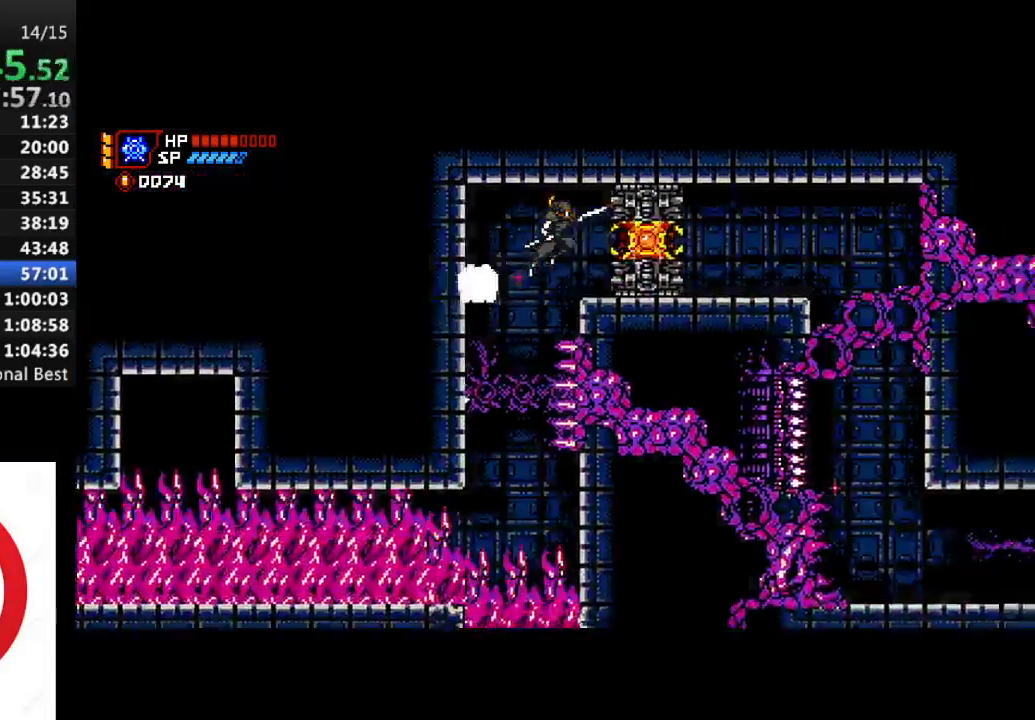
{"buttons": ["R1", "DPAD_RIGHT"], "left_stick": "center", "right_stick": "center", "events": [[50, "CROSS", "up"], [50, "SQUARE", "down"], [167, "SQUARE", "up"], [367, "R1", "down"]]}
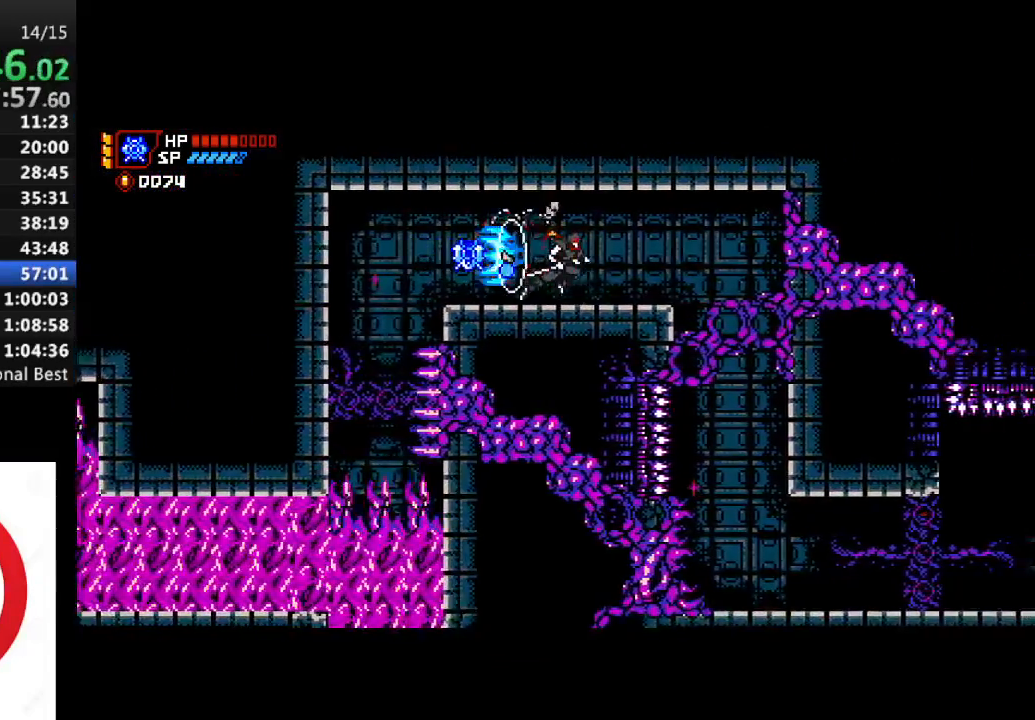
{"buttons": [], "left_stick": "center", "right_stick": "center", "events": [[317, "R1", "up"], [350, "DPAD_RIGHT", "up"]]}
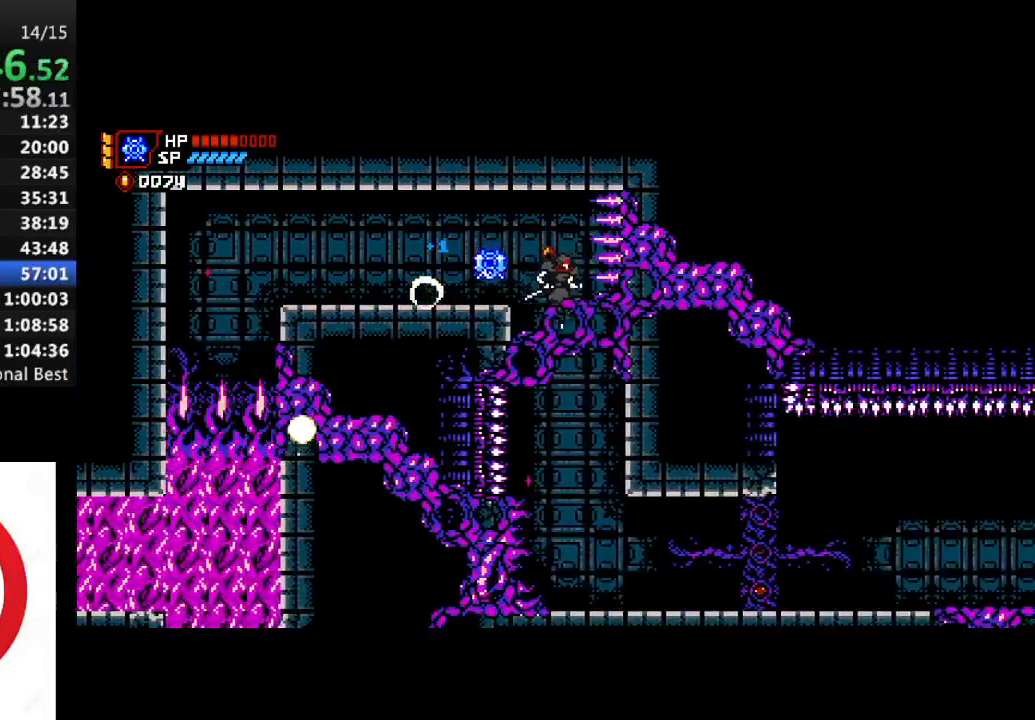
{"buttons": ["DPAD_RIGHT"], "left_stick": "center", "right_stick": "center", "events": [[217, "DPAD_RIGHT", "down"]]}
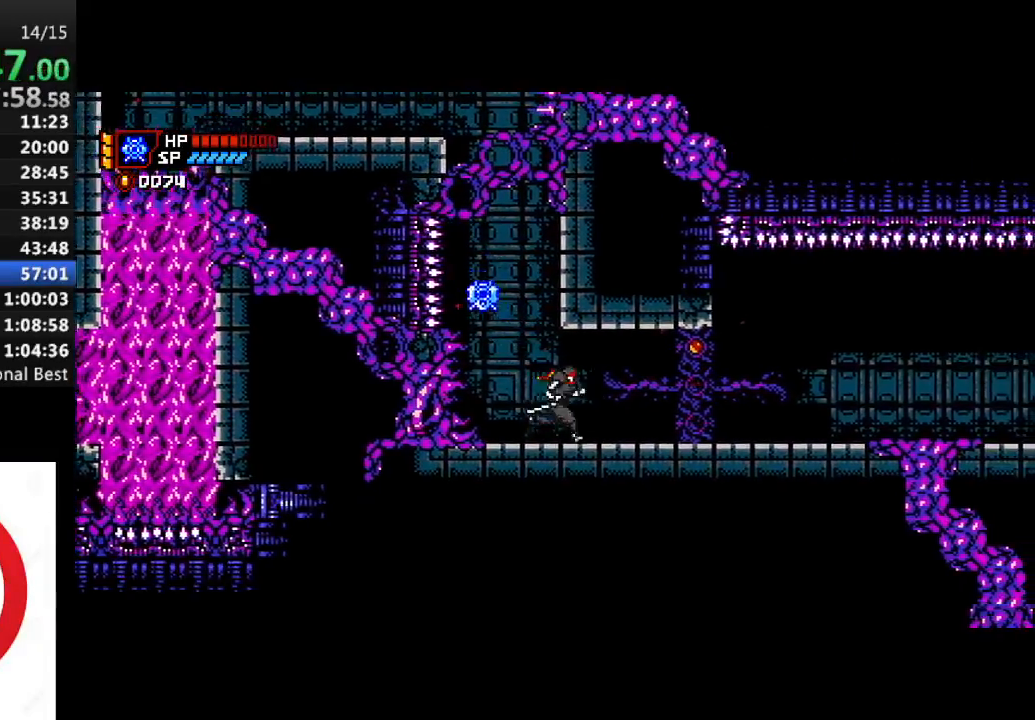
{"buttons": ["R1", "DPAD_RIGHT"], "left_stick": "center", "right_stick": "center", "events": [[17, "R1", "down"]]}
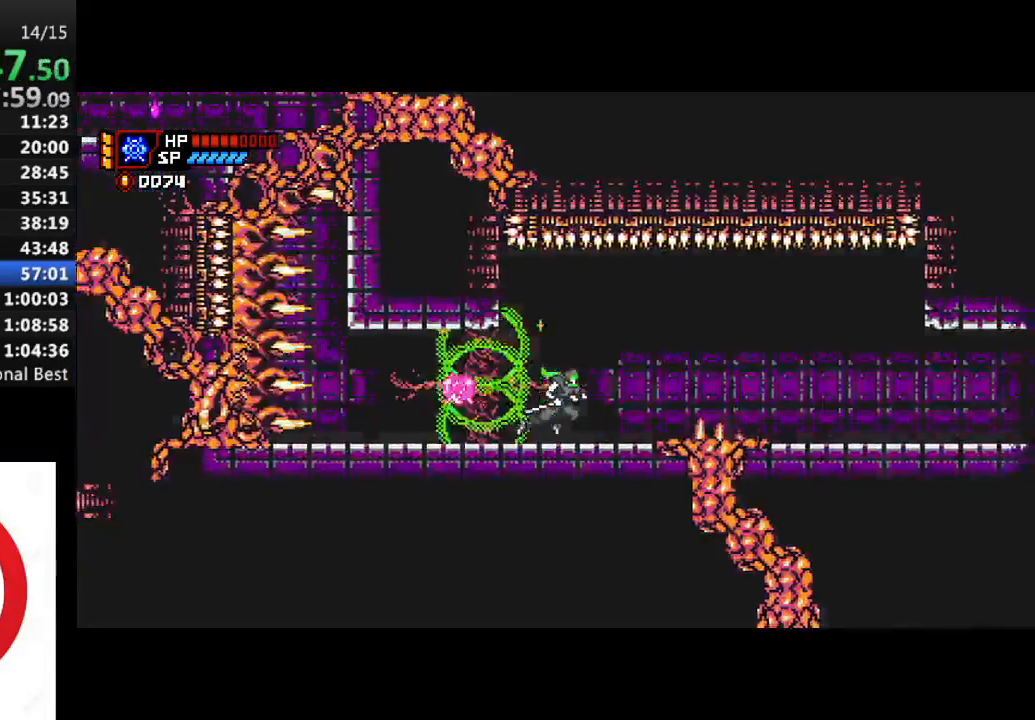
{"buttons": ["R1", "DPAD_RIGHT"], "left_stick": "center", "right_stick": "center", "events": [[150, "CROSS", "down"], [267, "CROSS", "up"]]}
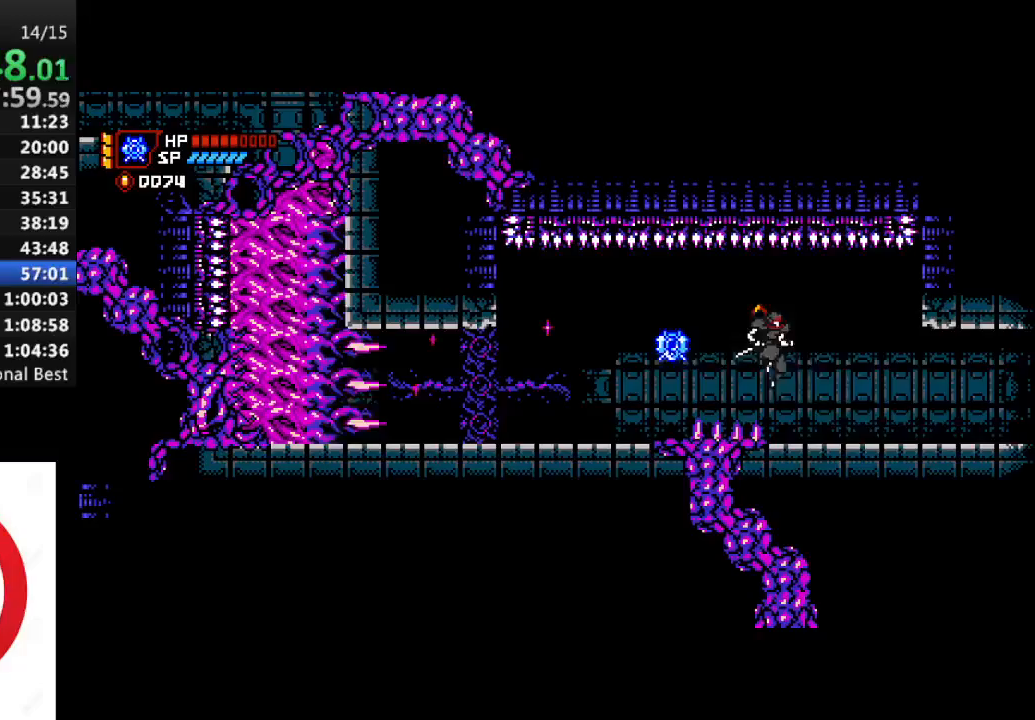
{"buttons": ["R1", "DPAD_RIGHT"], "left_stick": "center", "right_stick": "center", "events": []}